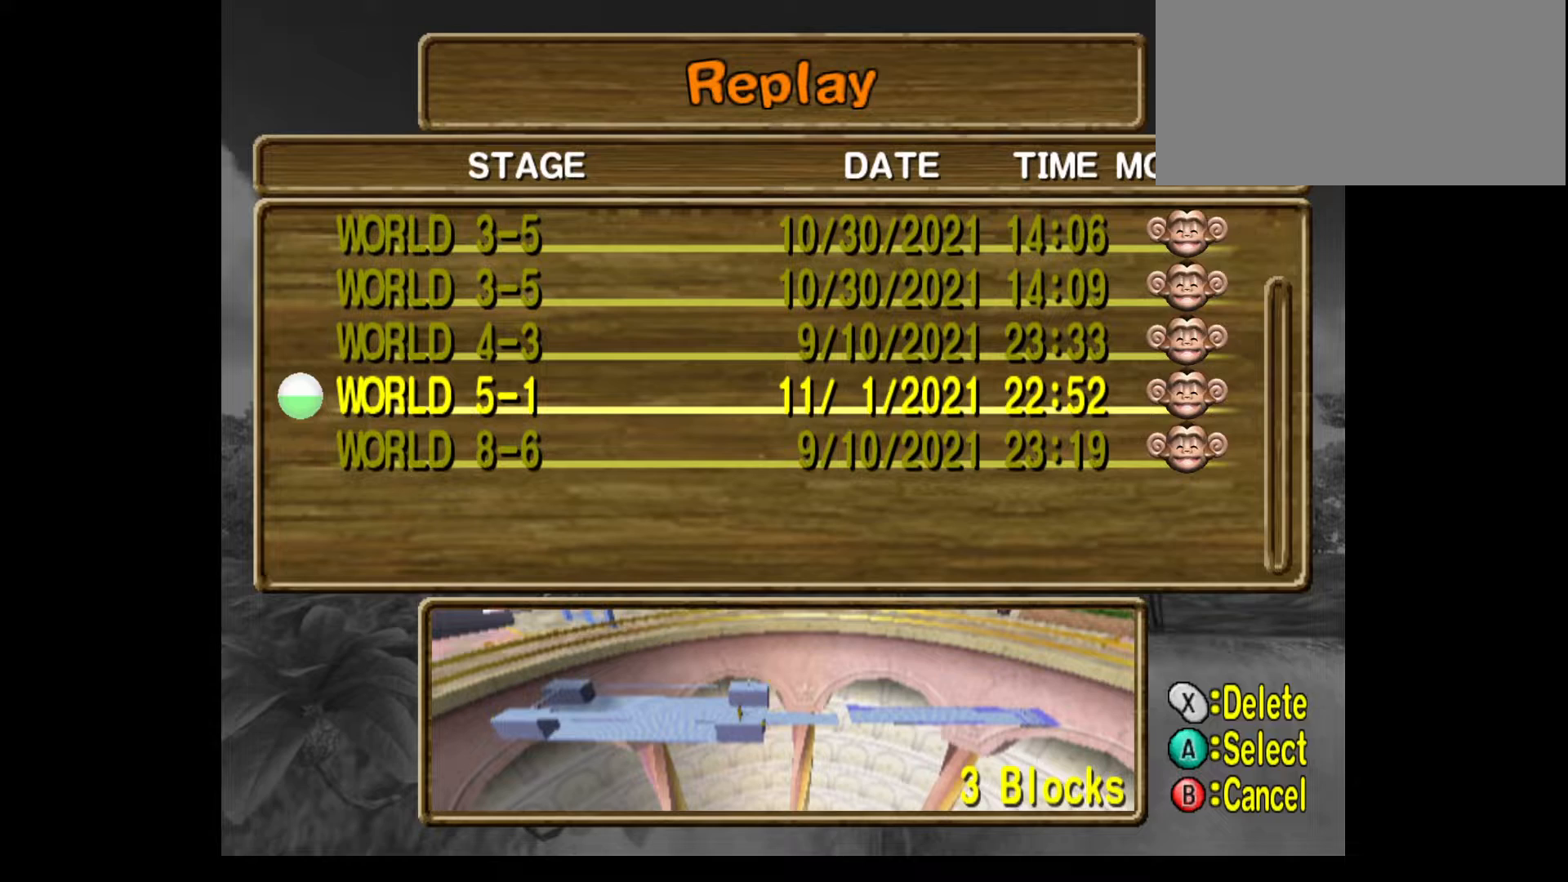
Gameplay with a controller (Nintendo layout); each line is a JSON object with the inputs held at the frame after it. "events" lists button and stick changes between this image and that frame as [ms after this image, input, new state], when the widget could be followed in between. Not read: L1 L3 R3 right_stick.
{"buttons": [], "left_stick": "center", "events": []}
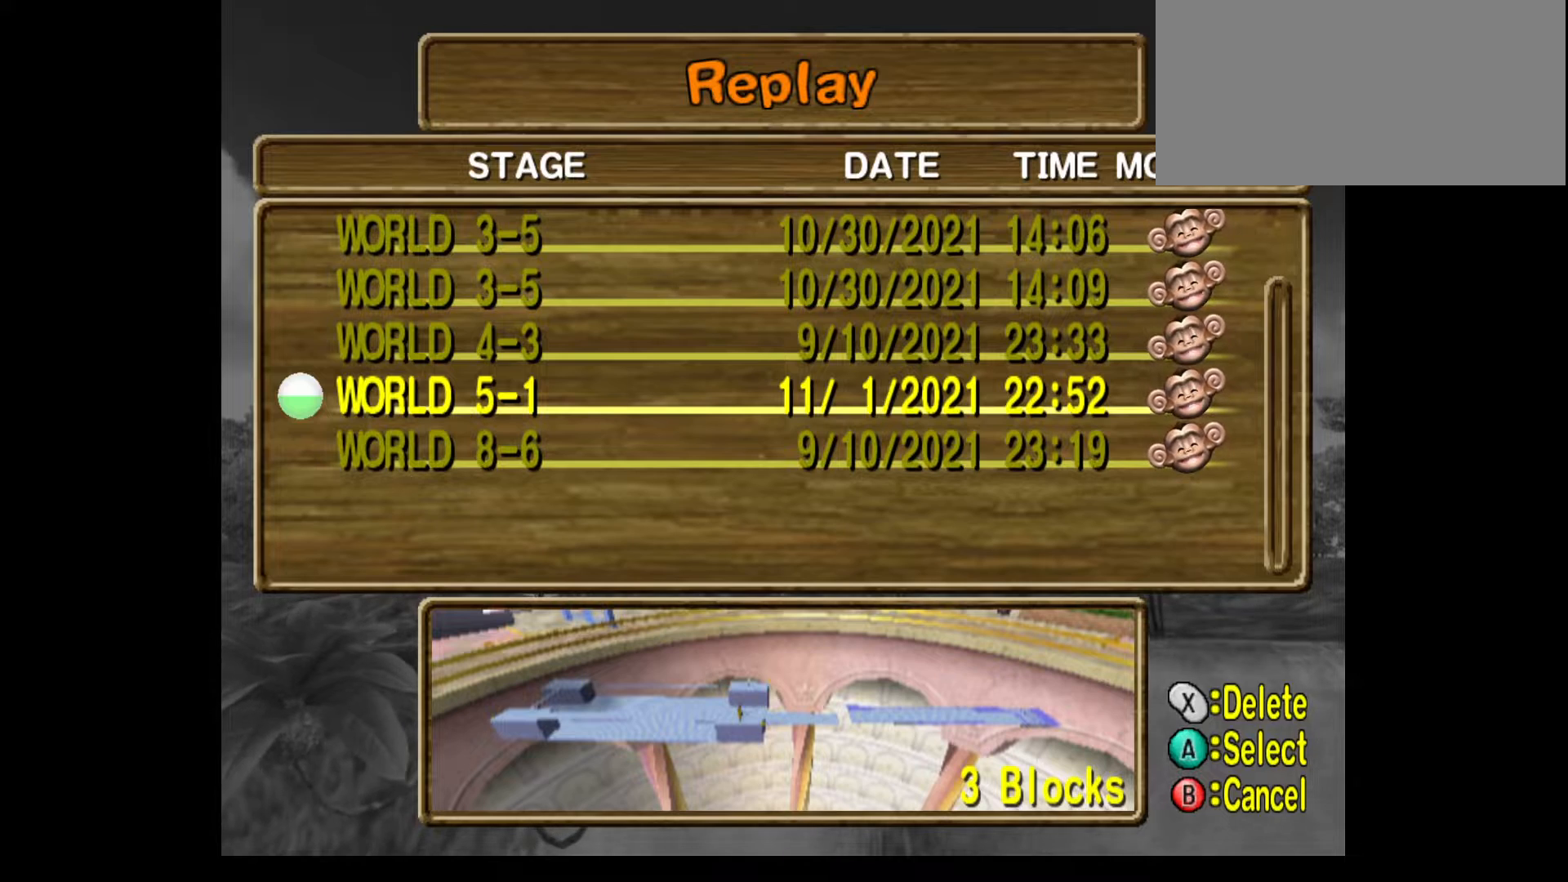
{"buttons": [], "left_stick": "center", "events": []}
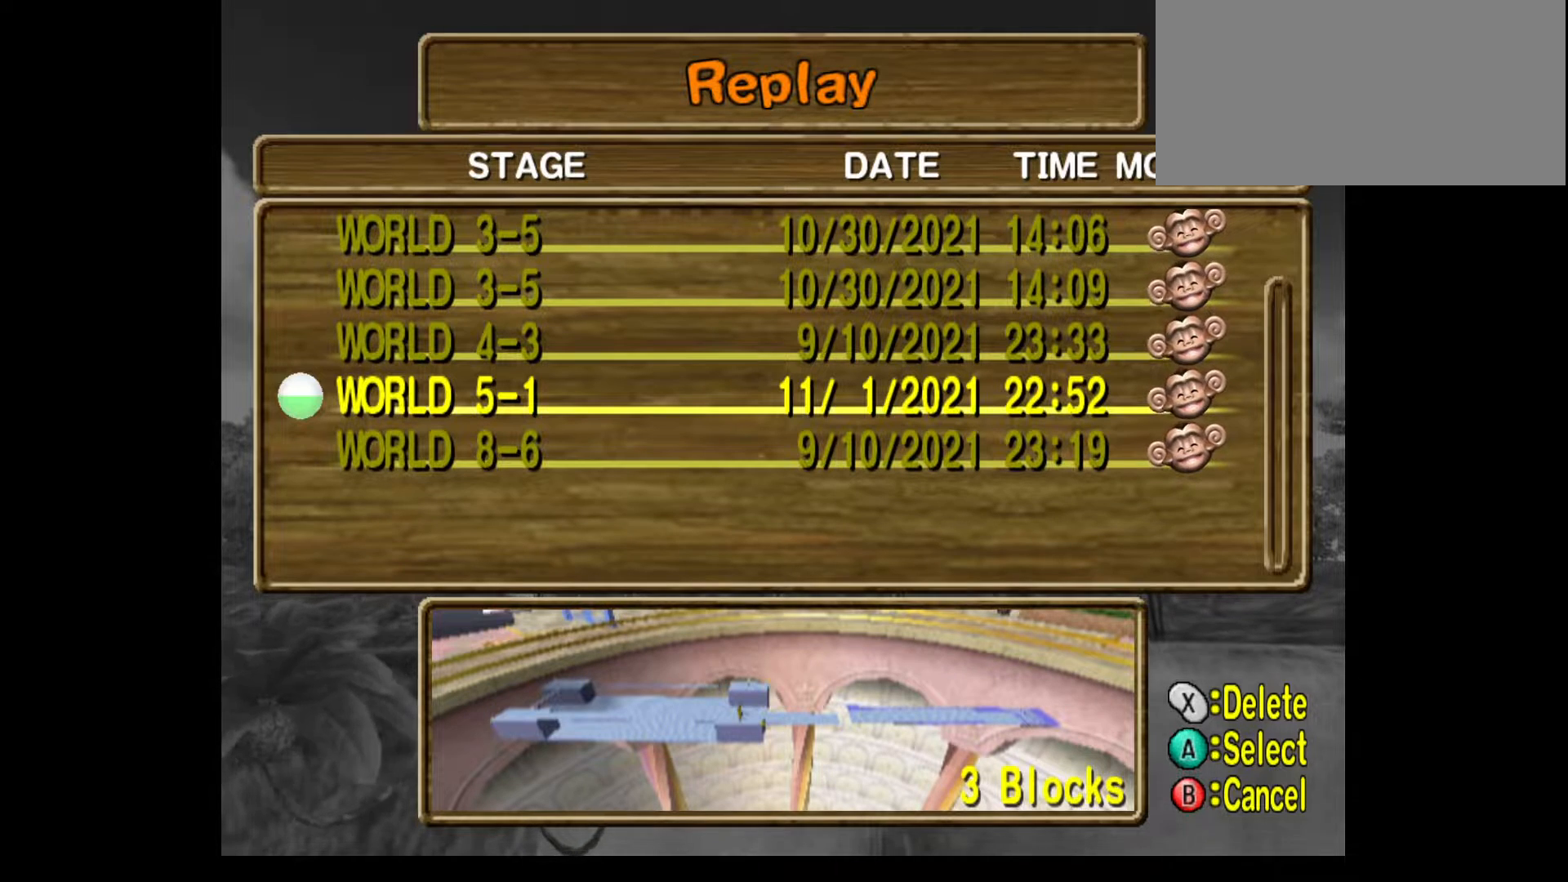
{"buttons": [], "left_stick": "center", "events": []}
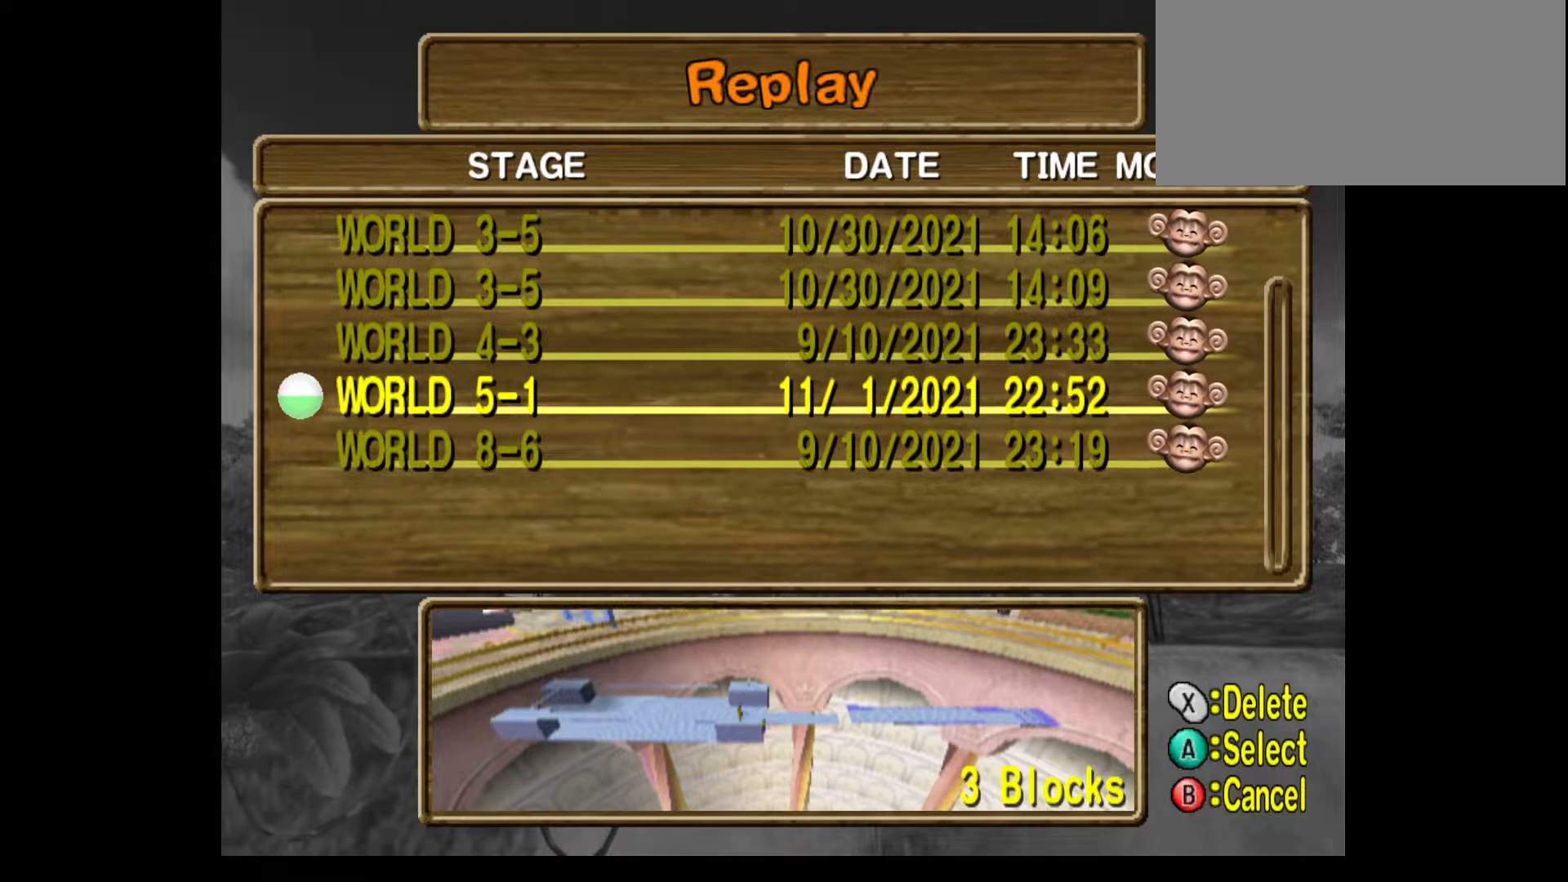
{"buttons": [], "left_stick": "center", "events": [[217, "A", "down"], [467, "A", "up"]]}